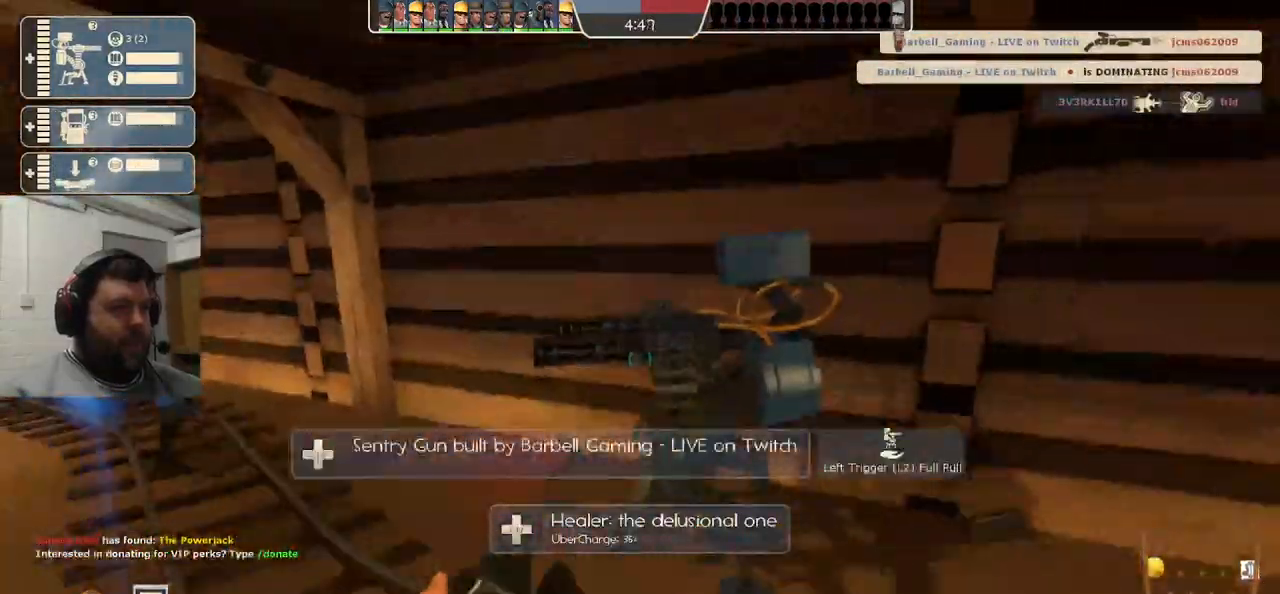
Gameplay with a controller (PlayStation layout); each line is a JSON object with the inputs held at the frame after it. "events" lists button and stick changes between this image and that frame as [ms after this image, input, new state], when the widget could be followed in between.
{"buttons": ["R2"], "left_stick": "center", "right_stick": "center", "events": [[183, "left_stick", "up"], [300, "R2", "down"], [367, "right_stick", "center"], [467, "left_stick", "center"]]}
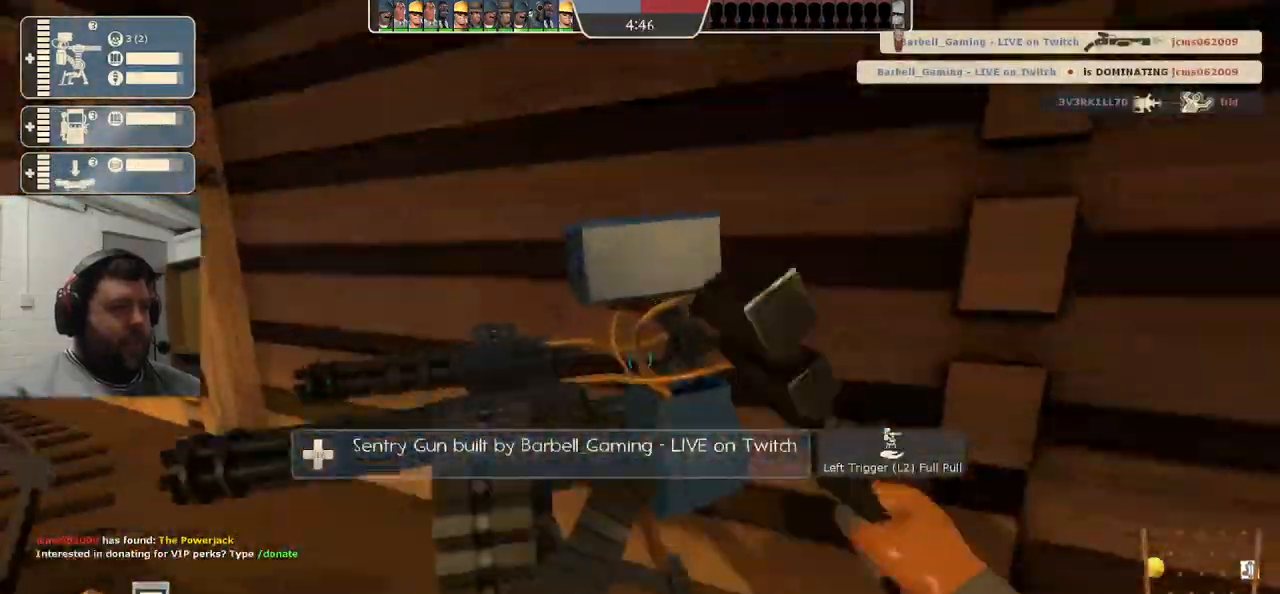
{"buttons": [], "left_stick": "center", "right_stick": "center", "events": [[167, "right_stick", "up-left"], [183, "R2", "up"], [350, "right_stick", "center"], [433, "R1", "down"], [483, "R1", "up"]]}
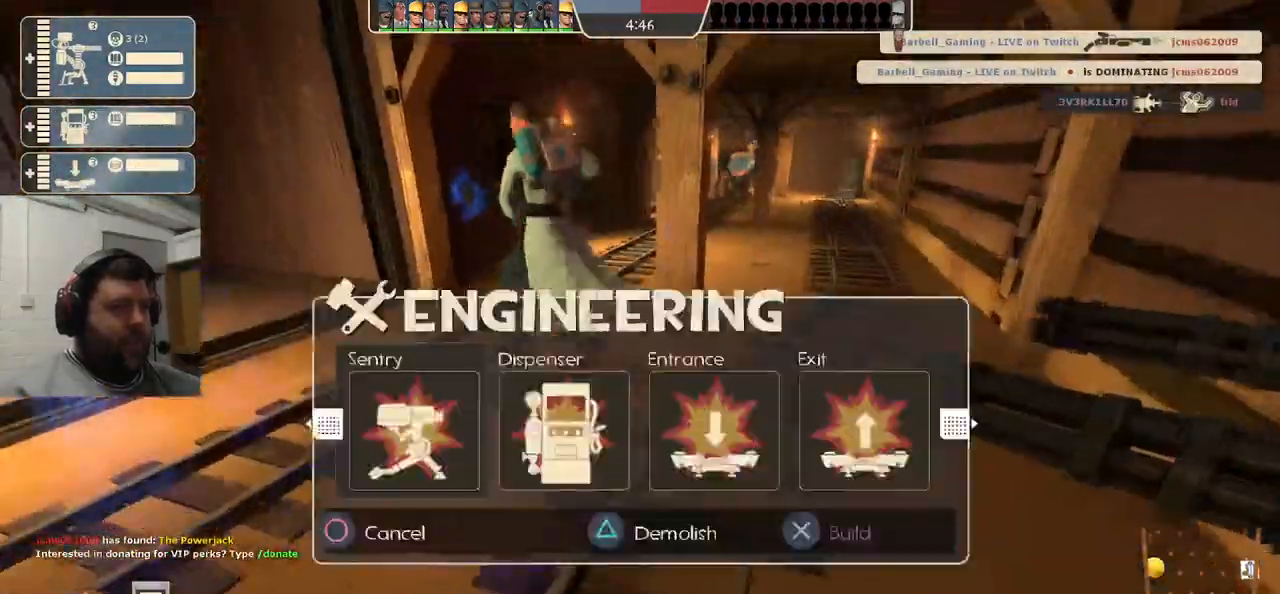
{"buttons": ["SQUARE"], "left_stick": "up", "right_stick": "down-left", "events": [[50, "R1", "down"], [83, "right_stick", "left"], [133, "R1", "up"], [283, "right_stick", "down-left"], [317, "SQUARE", "down"], [383, "SQUARE", "up"], [450, "SQUARE", "down"], [450, "left_stick", "up"]]}
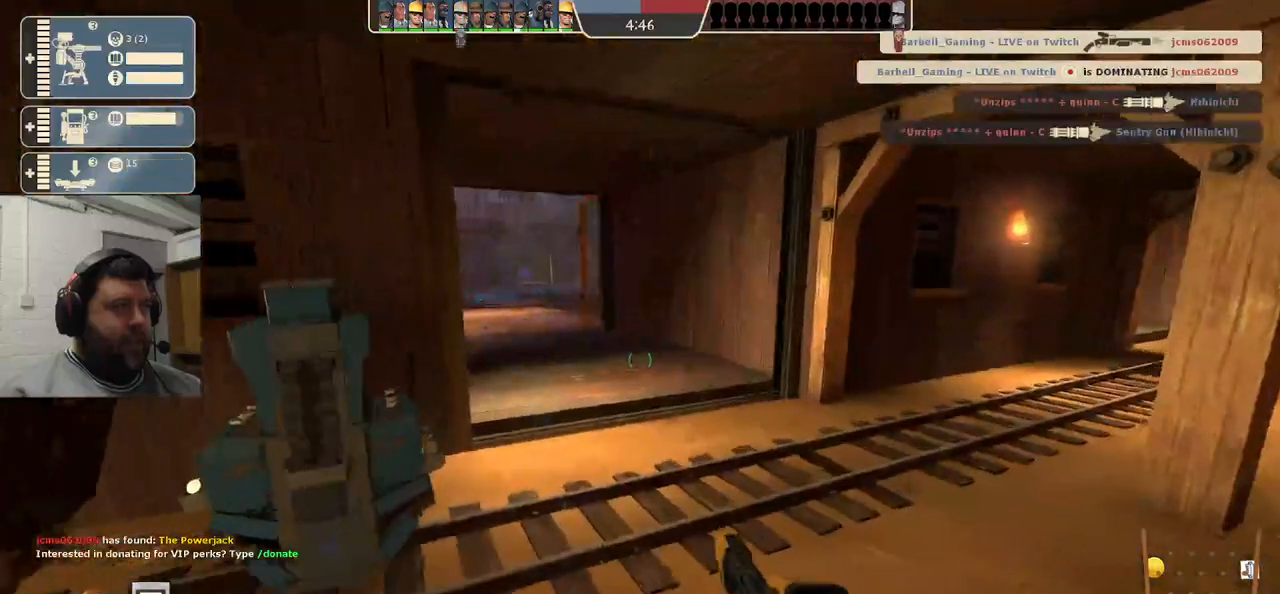
{"buttons": [], "left_stick": "up", "right_stick": "down-left", "events": [[167, "SQUARE", "up"]]}
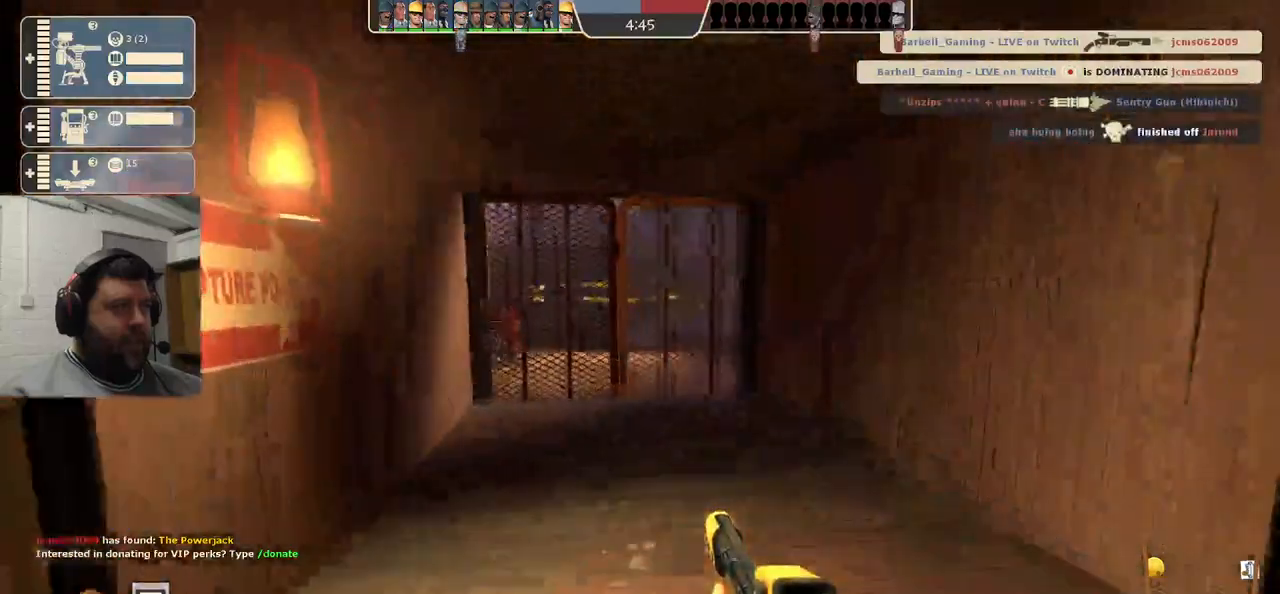
{"buttons": ["L3"], "left_stick": "up-left", "right_stick": "center", "events": [[183, "right_stick", "center"], [400, "left_stick", "up-left"], [417, "L3", "down"]]}
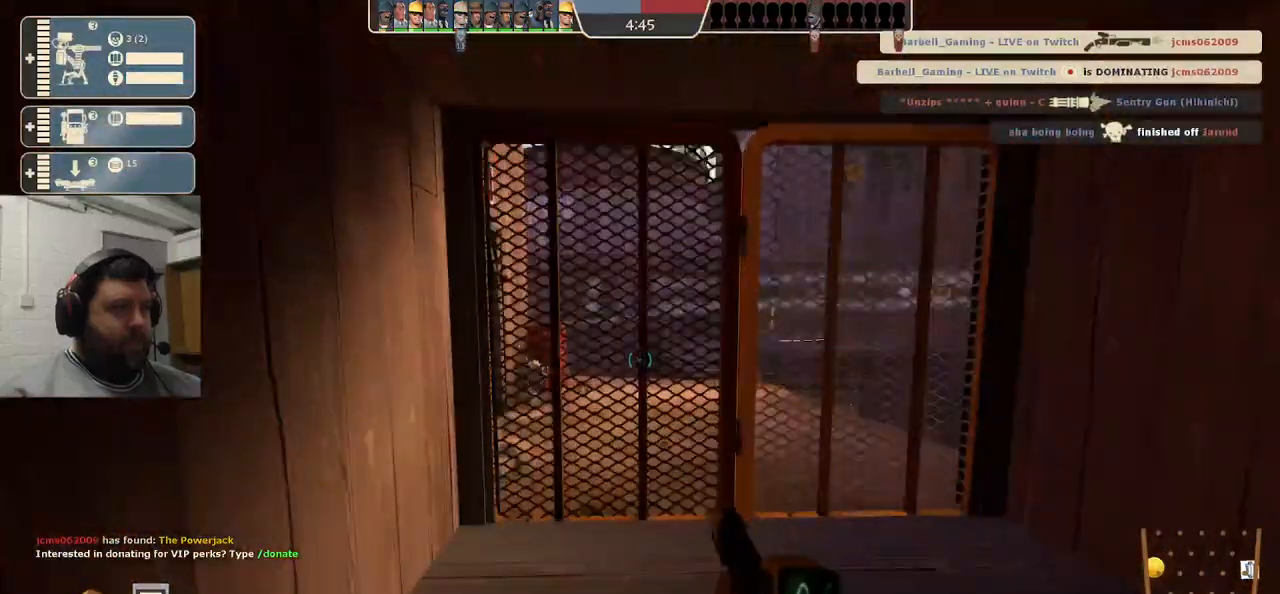
{"buttons": [], "left_stick": "center", "right_stick": "center", "events": [[67, "L3", "up"], [233, "left_stick", "center"]]}
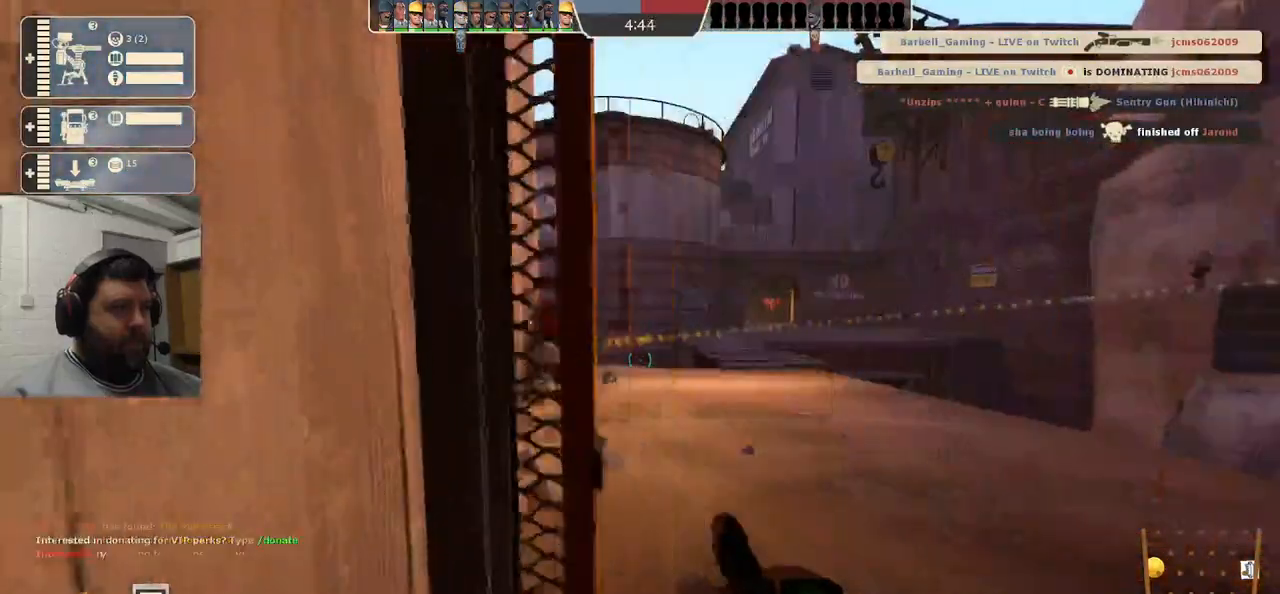
{"buttons": [], "left_stick": "center", "right_stick": "center", "events": [[283, "right_stick", "right"], [367, "right_stick", "center"]]}
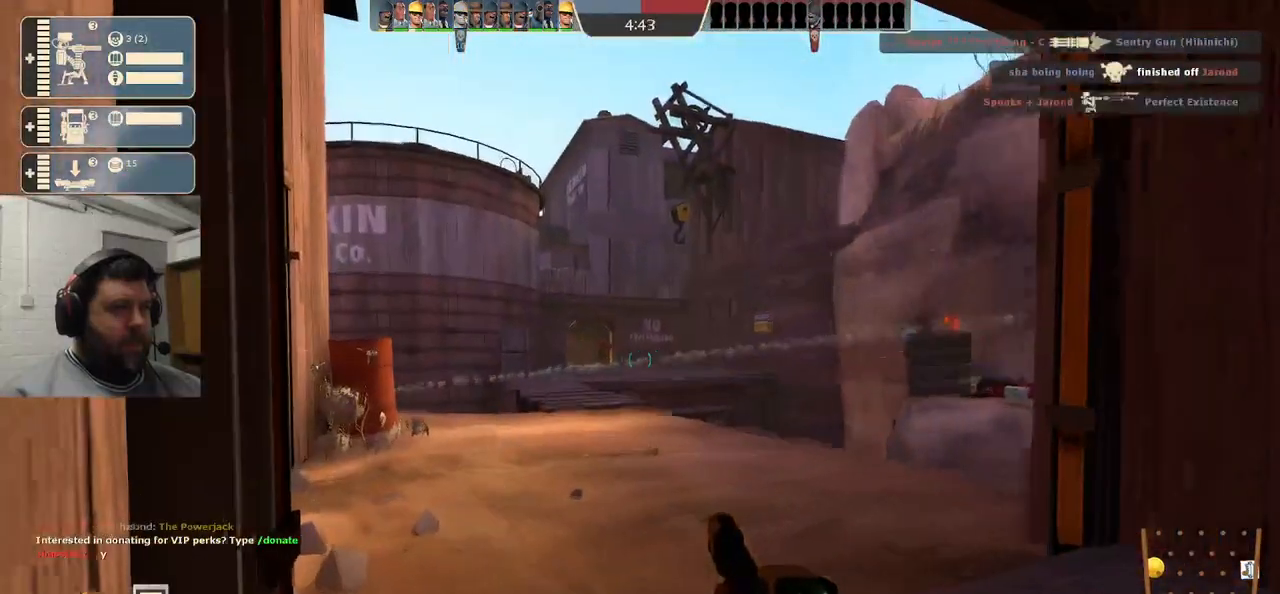
{"buttons": [], "left_stick": "center", "right_stick": "center", "events": []}
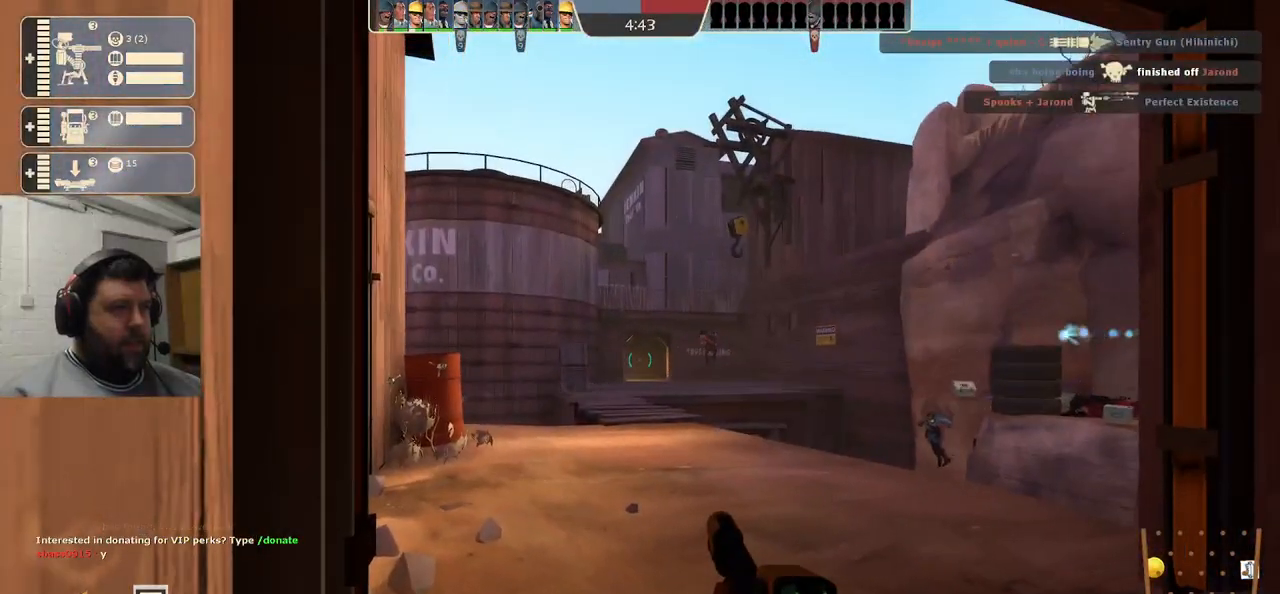
{"buttons": ["R2"], "left_stick": "center", "right_stick": "center", "events": [[483, "R2", "down"]]}
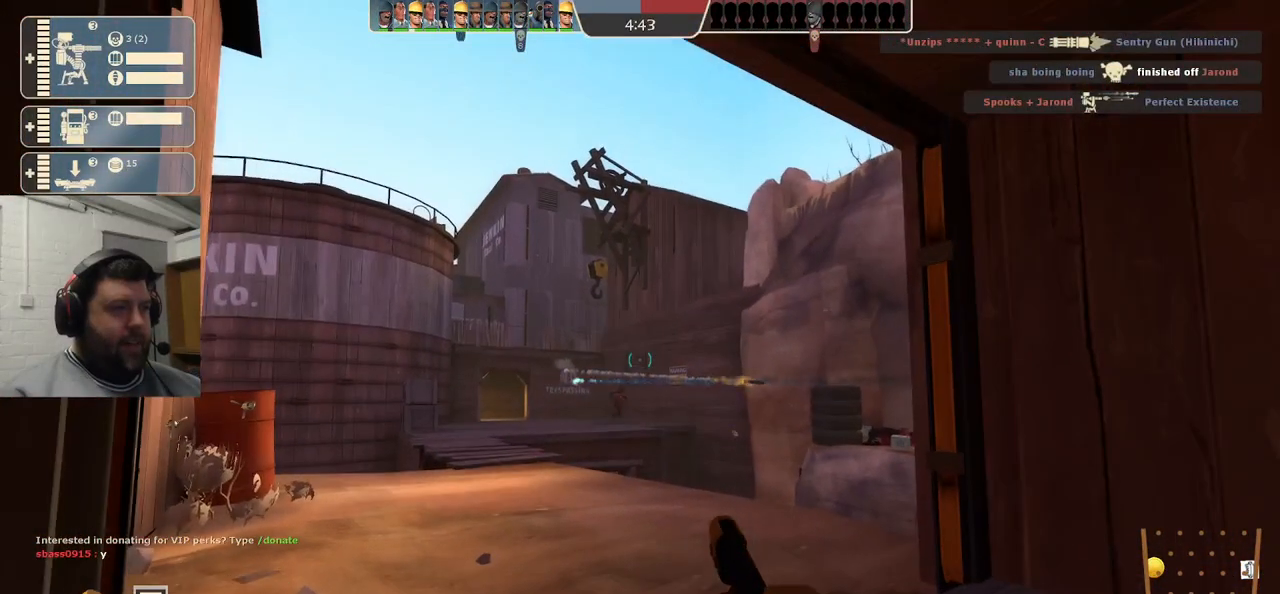
{"buttons": ["R2"], "left_stick": "center", "right_stick": "center", "events": []}
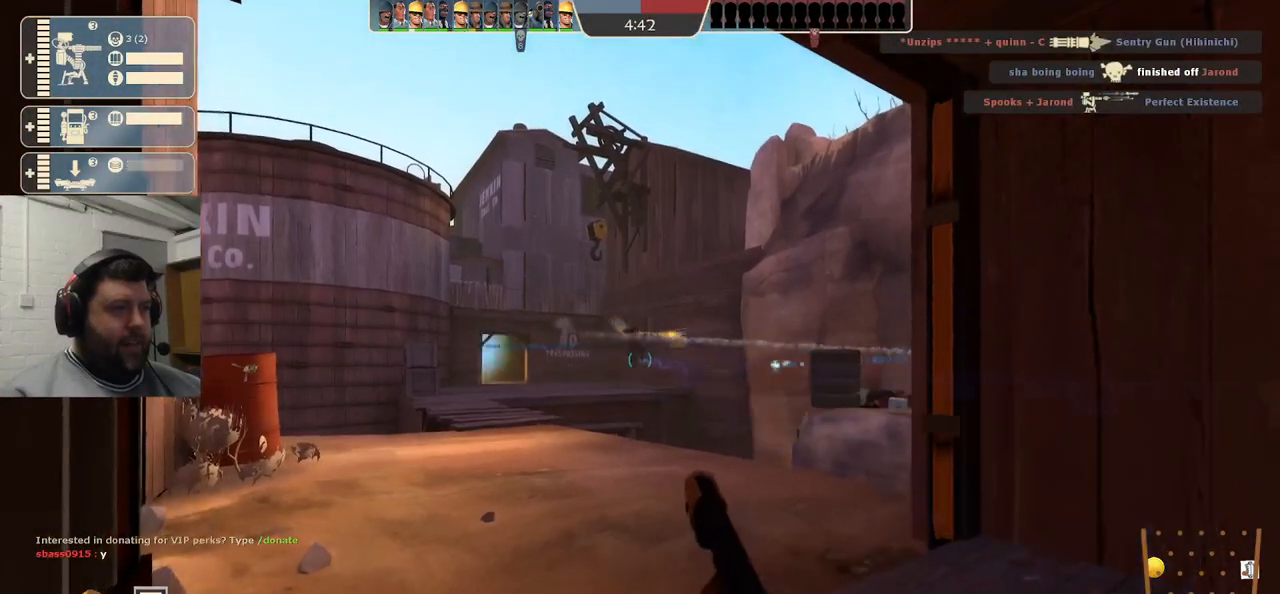
{"buttons": [], "left_stick": "center", "right_stick": "center", "events": [[467, "R2", "up"]]}
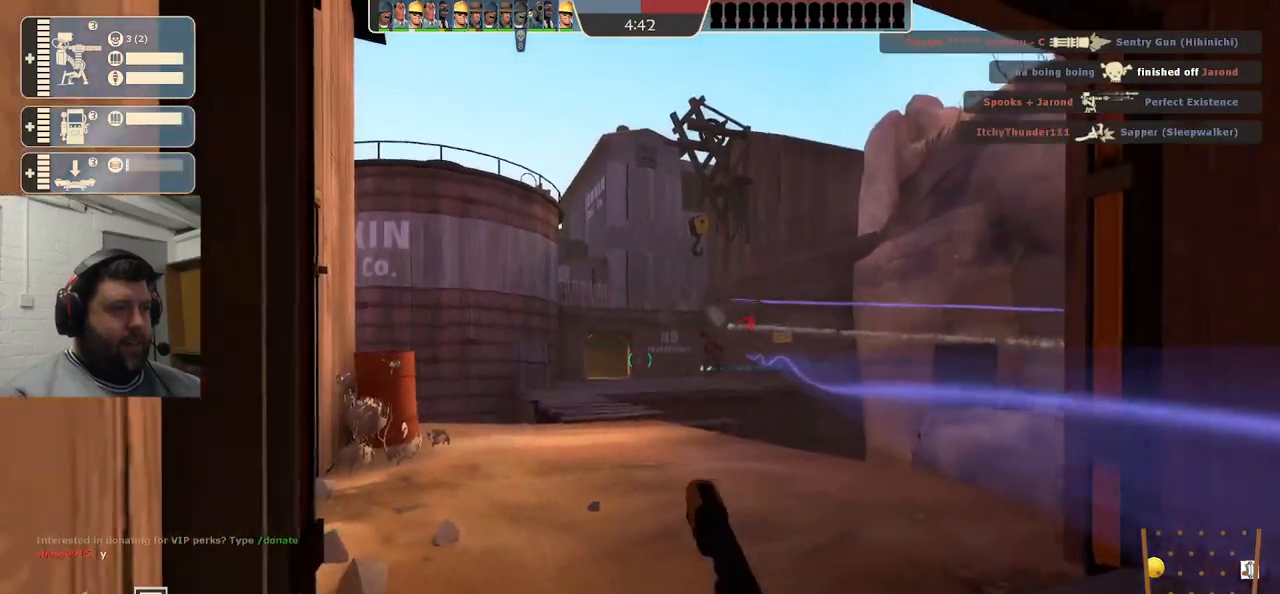
{"buttons": [], "left_stick": "center", "right_stick": "center", "events": [[250, "R2", "down"], [467, "R2", "up"]]}
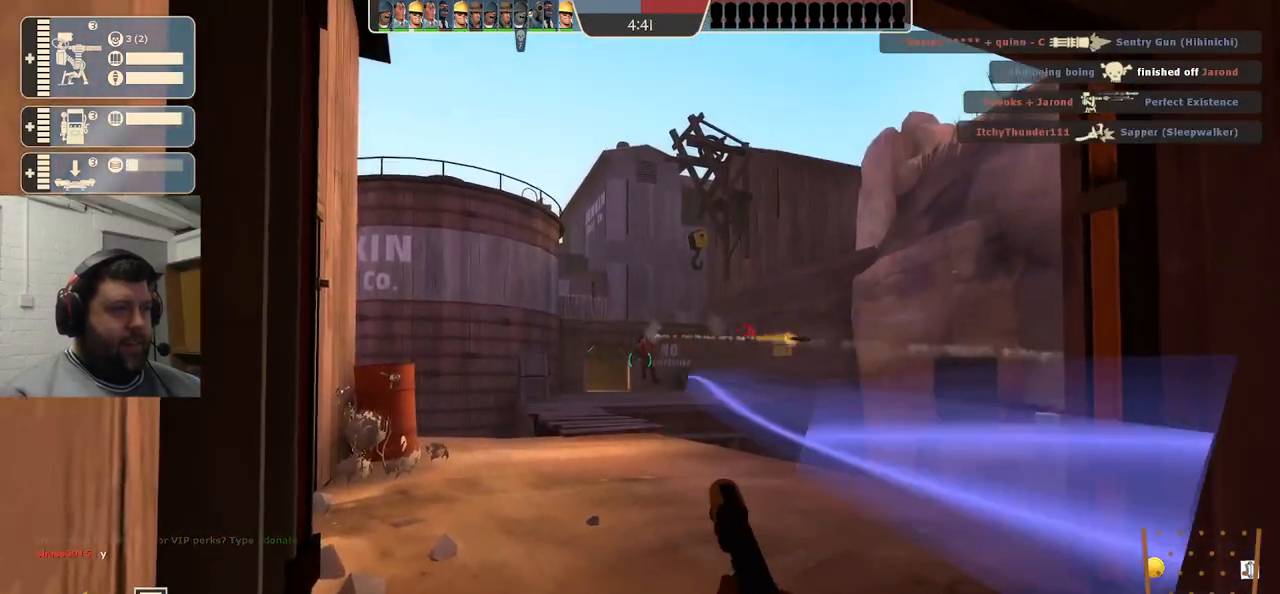
{"buttons": ["SQUARE"], "left_stick": "center", "right_stick": "center", "events": [[133, "SQUARE", "down"], [233, "SQUARE", "up"], [300, "SQUARE", "down"], [400, "SQUARE", "up"], [450, "SQUARE", "down"]]}
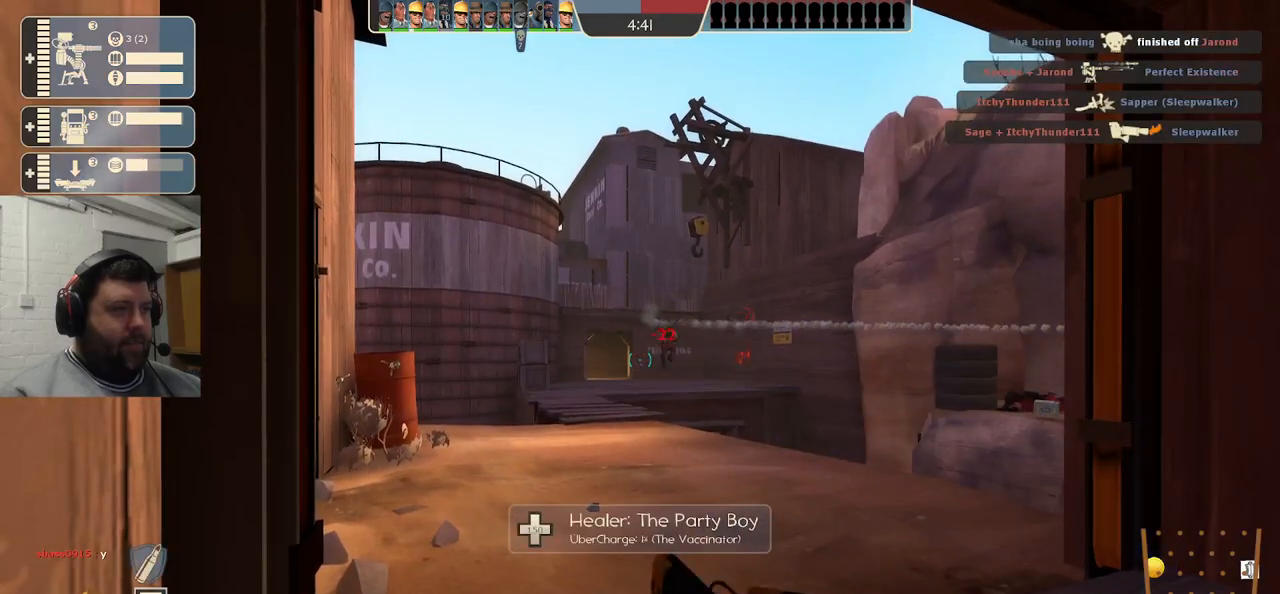
{"buttons": ["L3"], "left_stick": "down-right", "right_stick": "center", "events": [[83, "SQUARE", "up"], [100, "left_stick", "down-right"], [367, "L3", "down"]]}
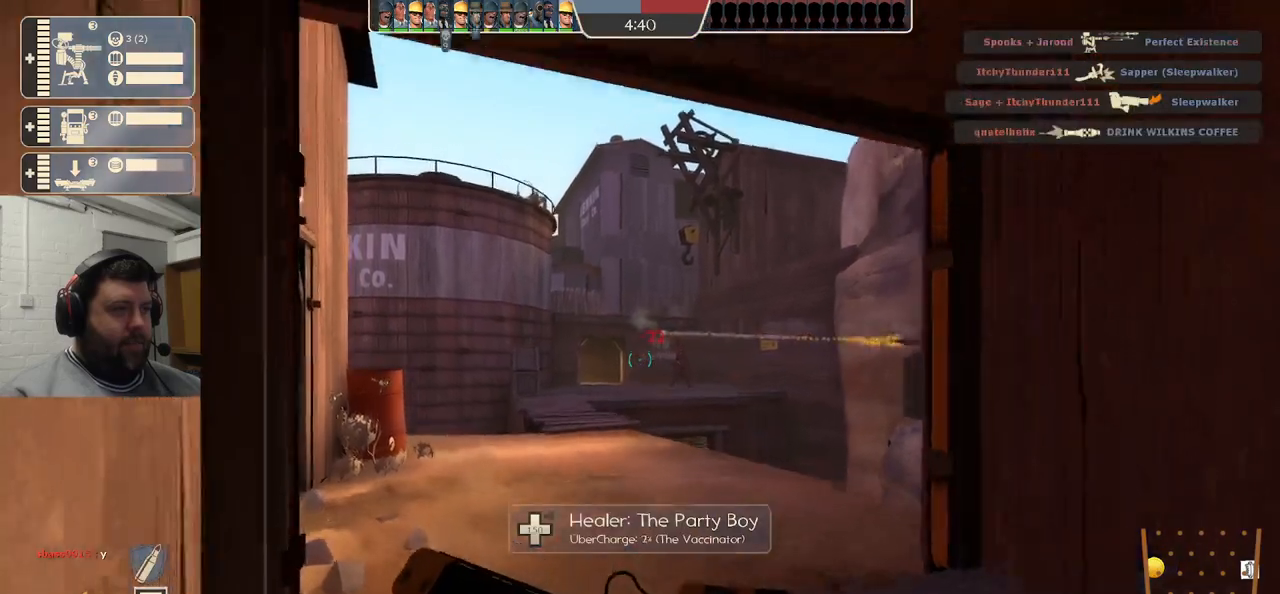
{"buttons": [], "left_stick": "up", "right_stick": "center", "events": [[17, "L3", "up"], [483, "left_stick", "up"]]}
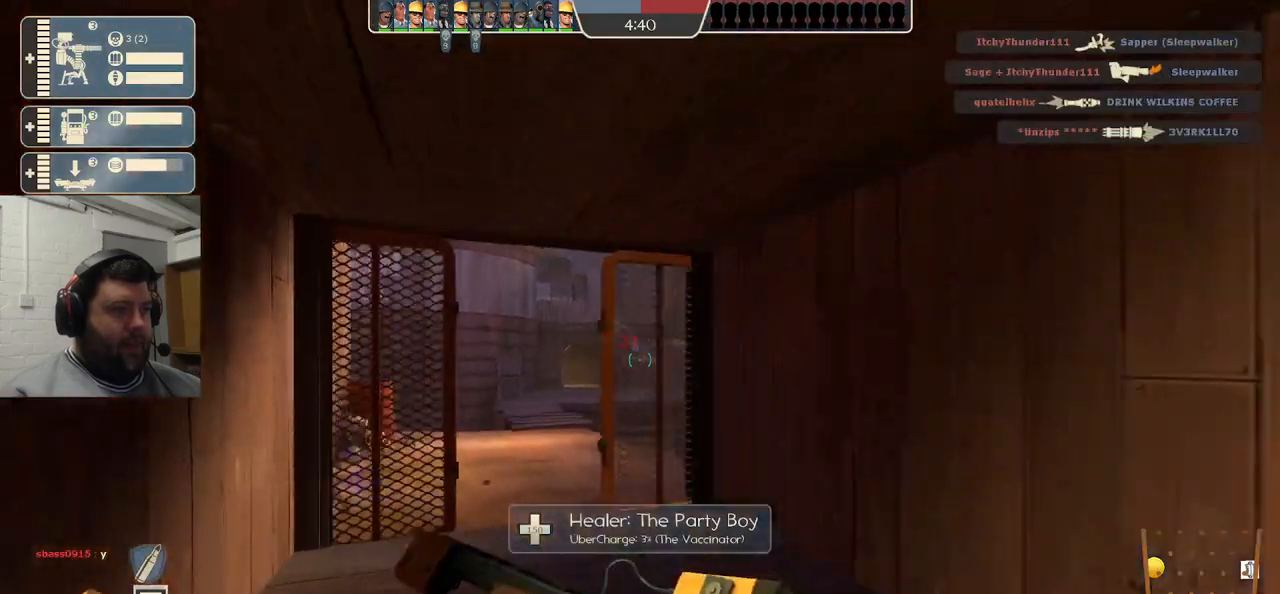
{"buttons": [], "left_stick": "up-left", "right_stick": "center", "events": [[133, "left_stick", "up-left"], [167, "L3", "down"], [333, "L3", "up"]]}
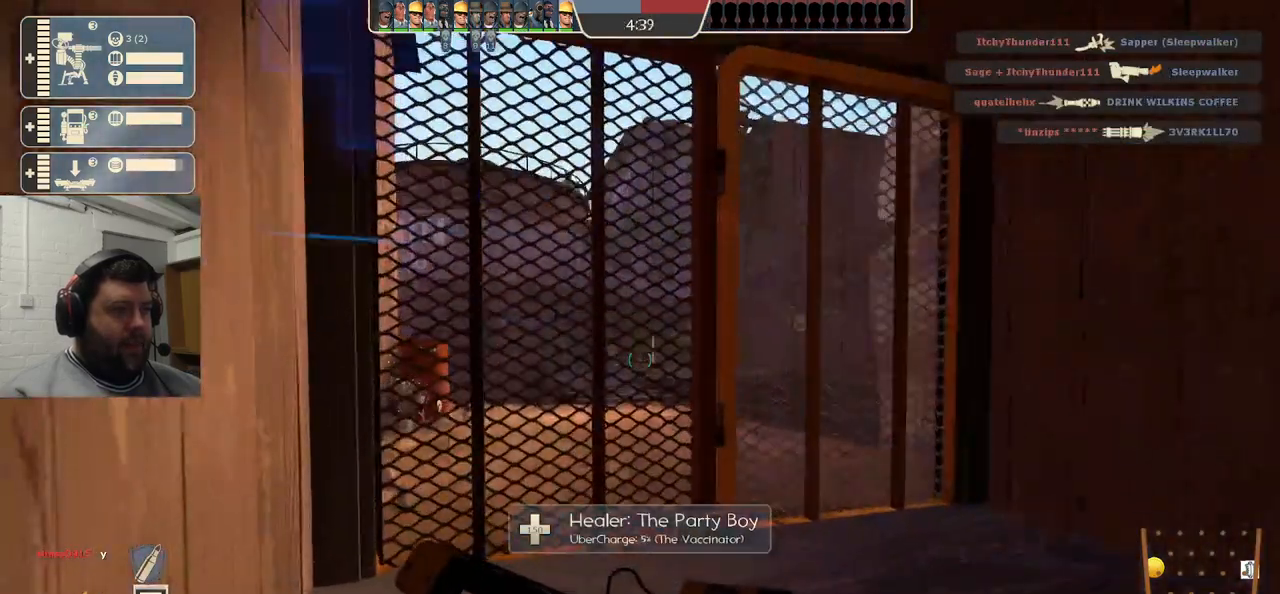
{"buttons": ["R2"], "left_stick": "center", "right_stick": "center", "events": [[183, "left_stick", "center"], [500, "R2", "down"]]}
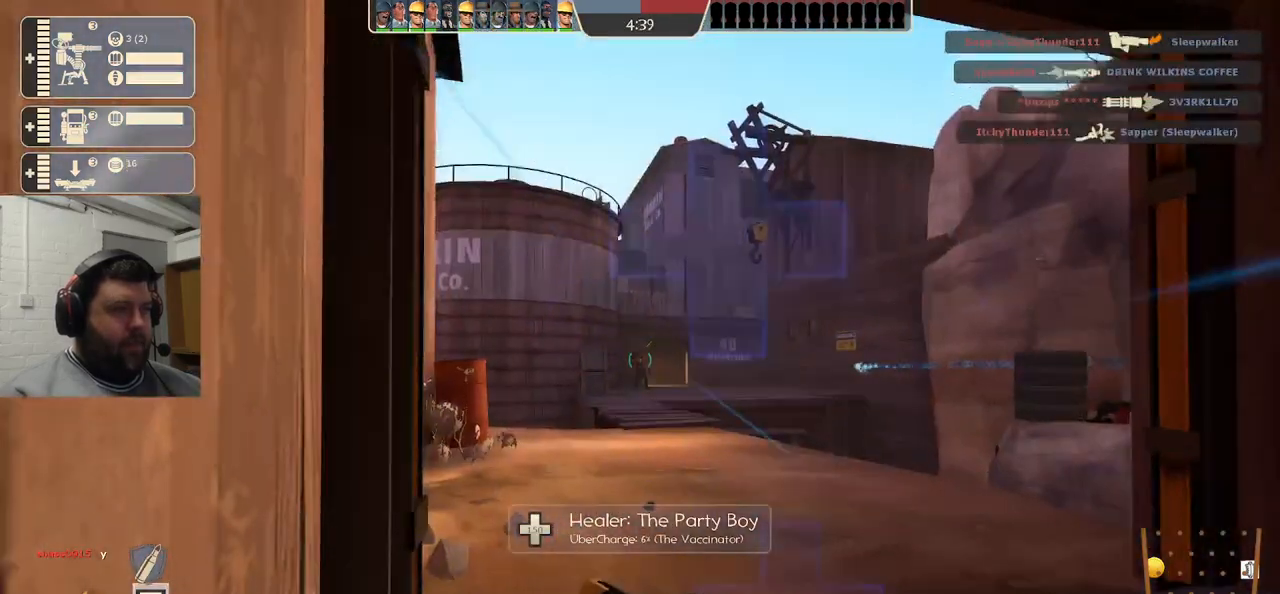
{"buttons": [], "left_stick": "up-left", "right_stick": "center", "events": [[100, "R1", "down"], [183, "left_stick", "down-right"], [250, "R1", "up"], [300, "R2", "up"], [400, "left_stick", "center"], [450, "left_stick", "up-left"]]}
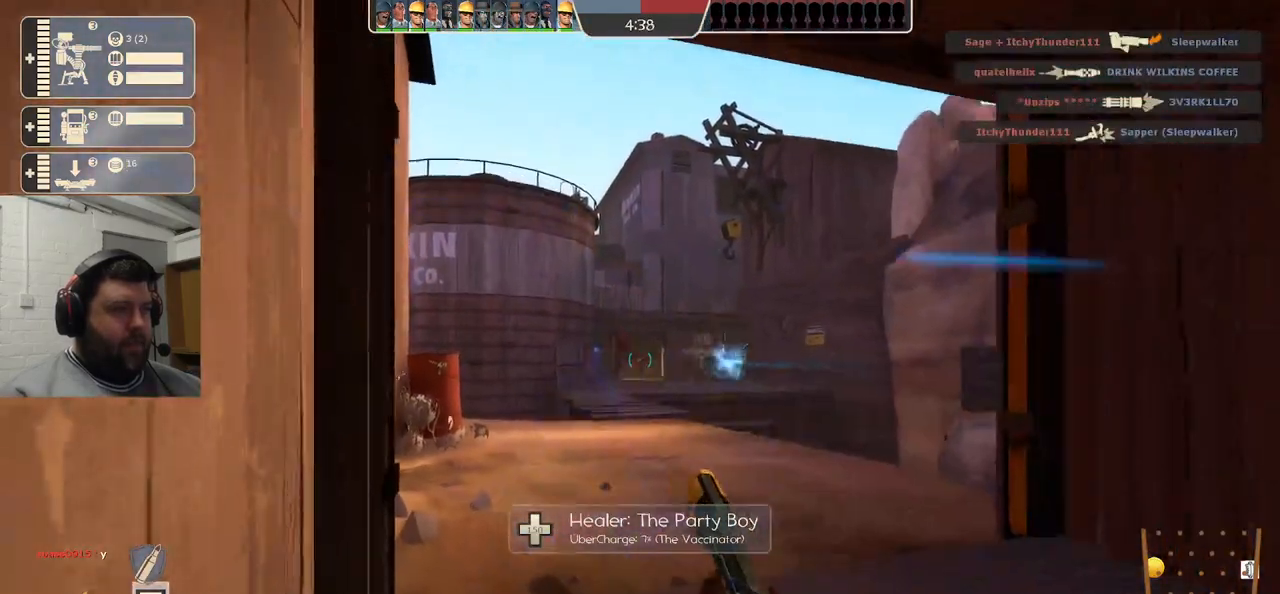
{"buttons": [], "left_stick": "down", "right_stick": "center", "events": [[300, "R2", "down"], [317, "left_stick", "center"], [383, "left_stick", "down-right"], [433, "left_stick", "down"], [467, "R2", "up"]]}
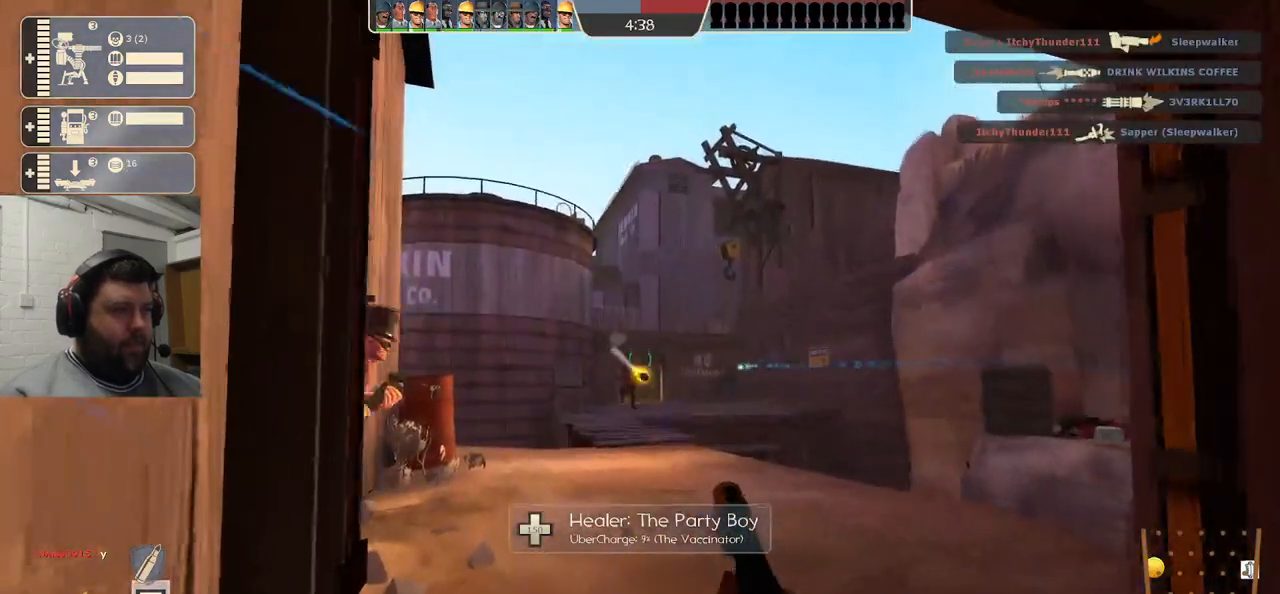
{"buttons": [], "left_stick": "down", "right_stick": "center", "events": [[167, "SQUARE", "down"], [250, "SQUARE", "up"], [283, "L3", "down"], [333, "SQUARE", "down"], [417, "L3", "up"], [417, "SQUARE", "up"]]}
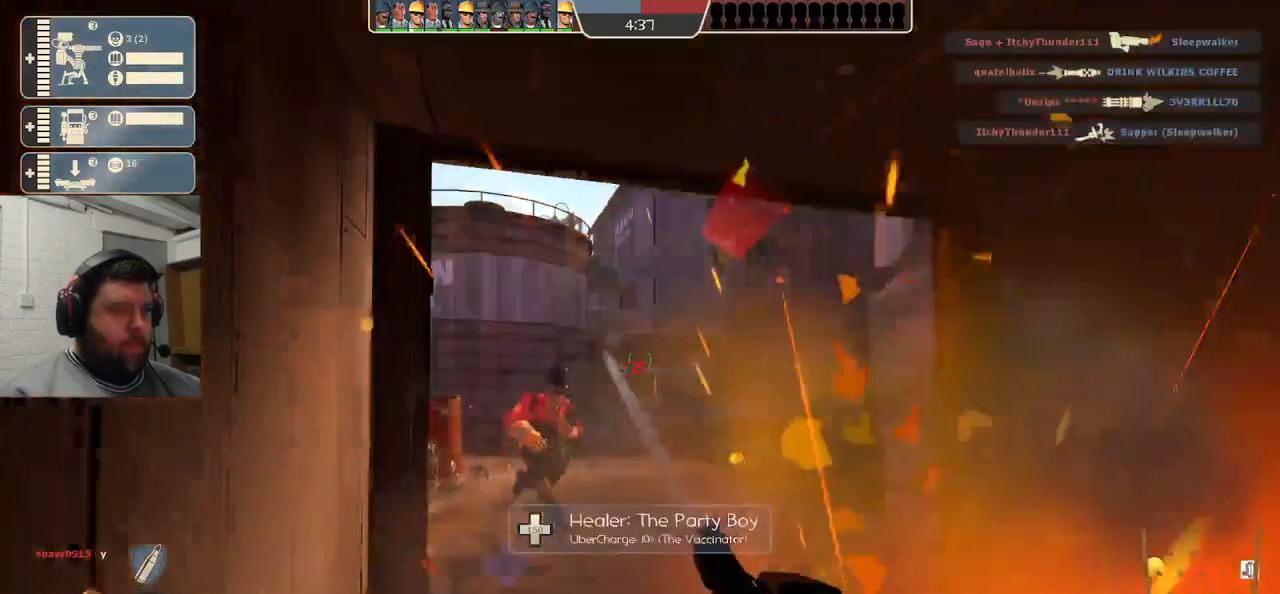
{"buttons": [], "left_stick": "down", "right_stick": "center", "events": []}
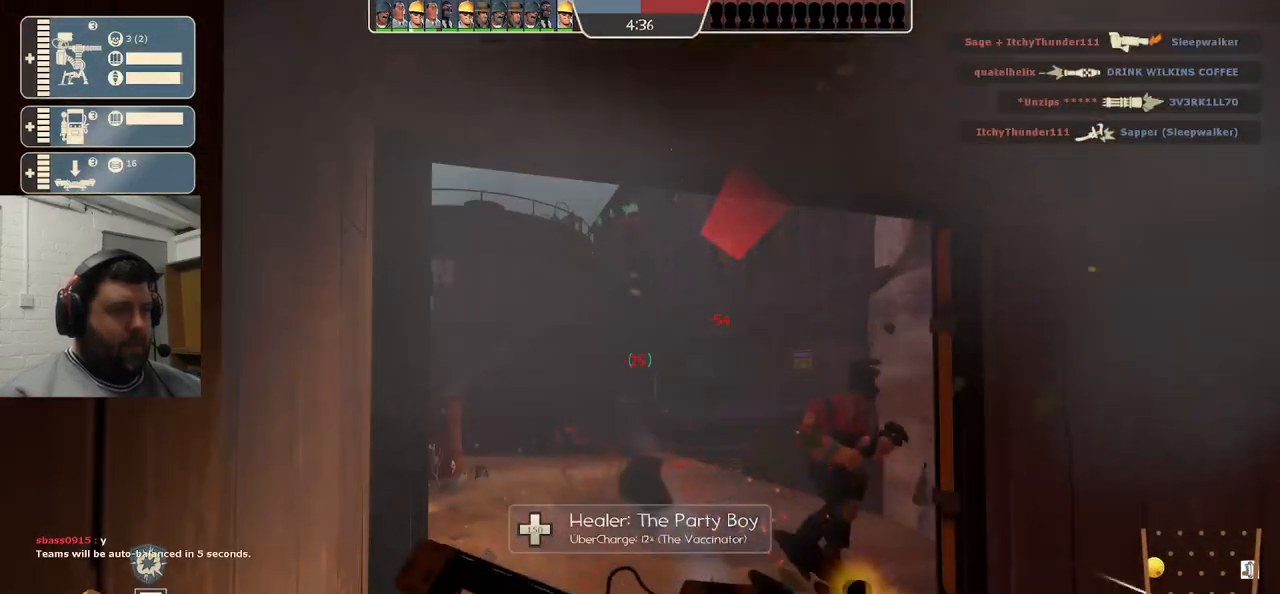
{"buttons": [], "left_stick": "center", "right_stick": "center", "events": [[167, "left_stick", "center"]]}
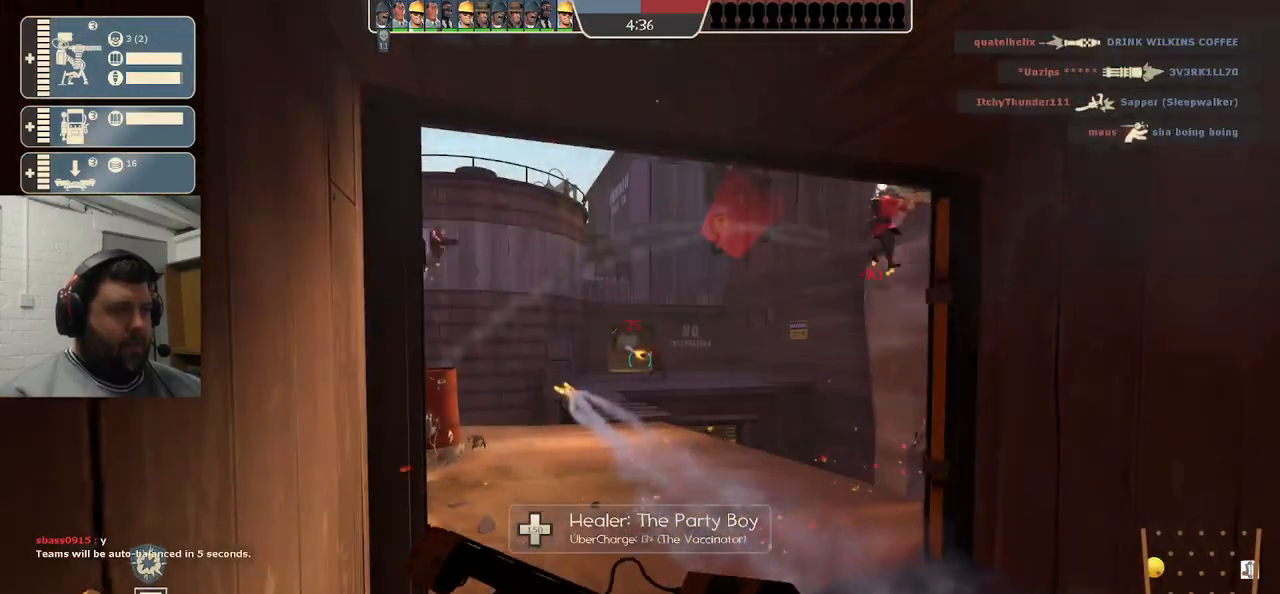
{"buttons": [], "left_stick": "right", "right_stick": "center", "events": [[117, "R2", "down"], [367, "R2", "up"], [450, "left_stick", "right"]]}
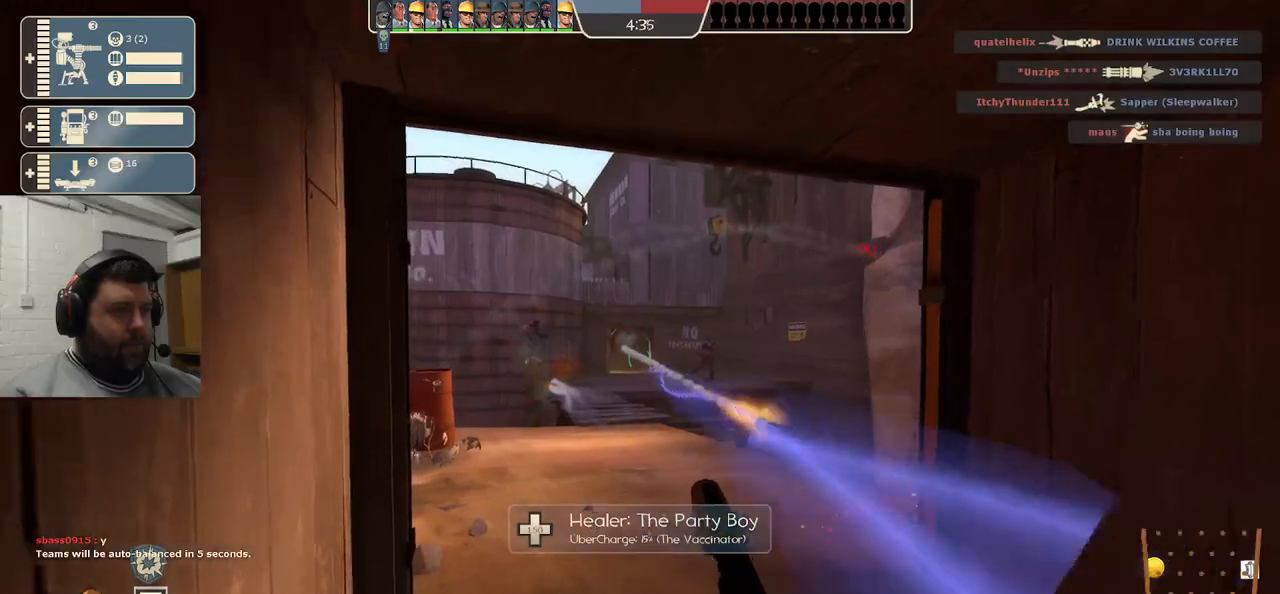
{"buttons": [], "left_stick": "down", "right_stick": "center", "events": [[100, "SQUARE", "down"], [100, "left_stick", "down-right"], [183, "SQUARE", "up"], [200, "left_stick", "down"], [283, "SQUARE", "down"], [350, "SQUARE", "up"], [433, "SQUARE", "down"], [500, "SQUARE", "up"]]}
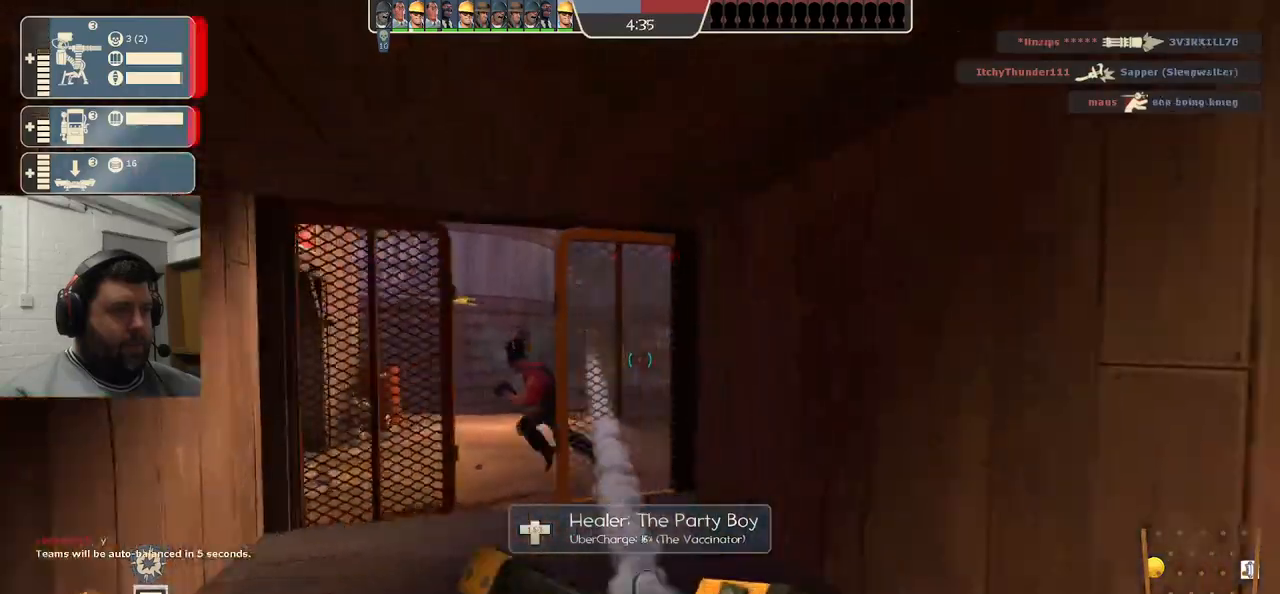
{"buttons": [], "left_stick": "up-left", "right_stick": "center", "events": [[500, "left_stick", "up-left"]]}
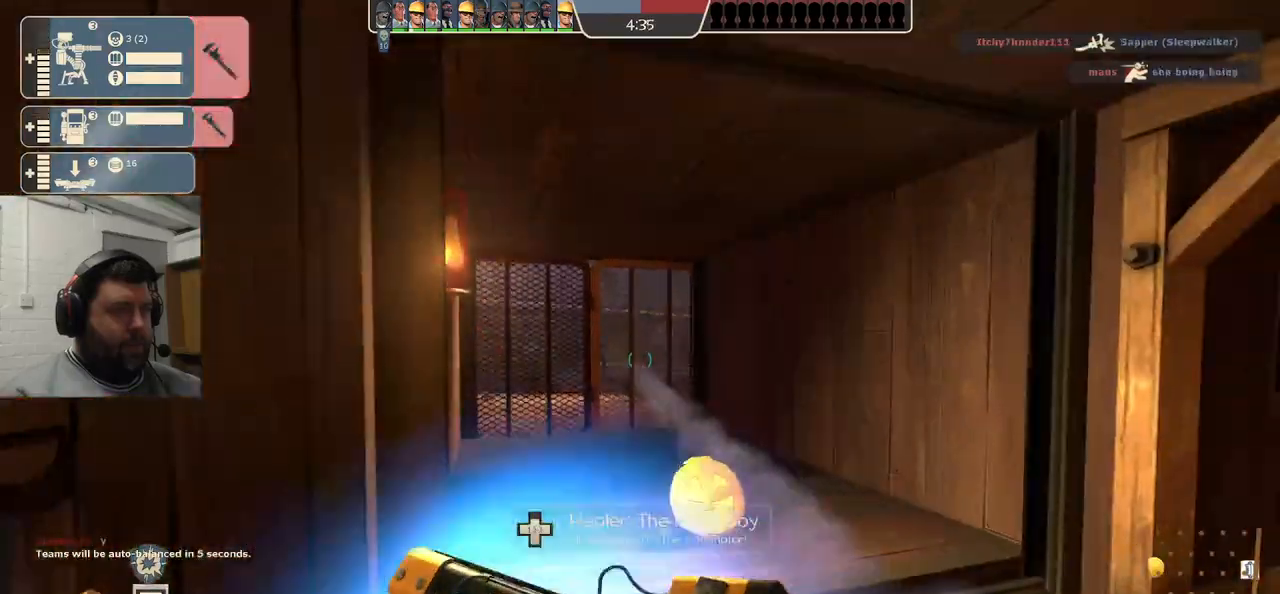
{"buttons": [], "left_stick": "up-left", "right_stick": "center", "events": [[33, "left_stick", "up"], [333, "left_stick", "up-left"]]}
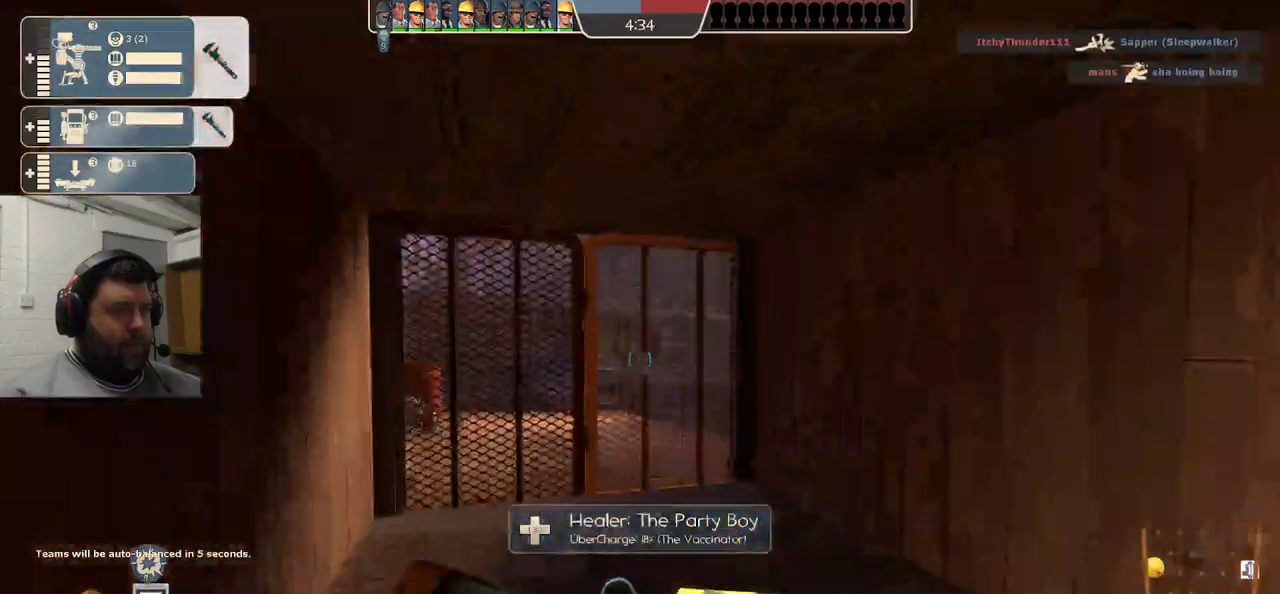
{"buttons": [], "left_stick": "left", "right_stick": "center", "events": [[167, "L3", "down"], [300, "L3", "up"], [300, "left_stick", "left"]]}
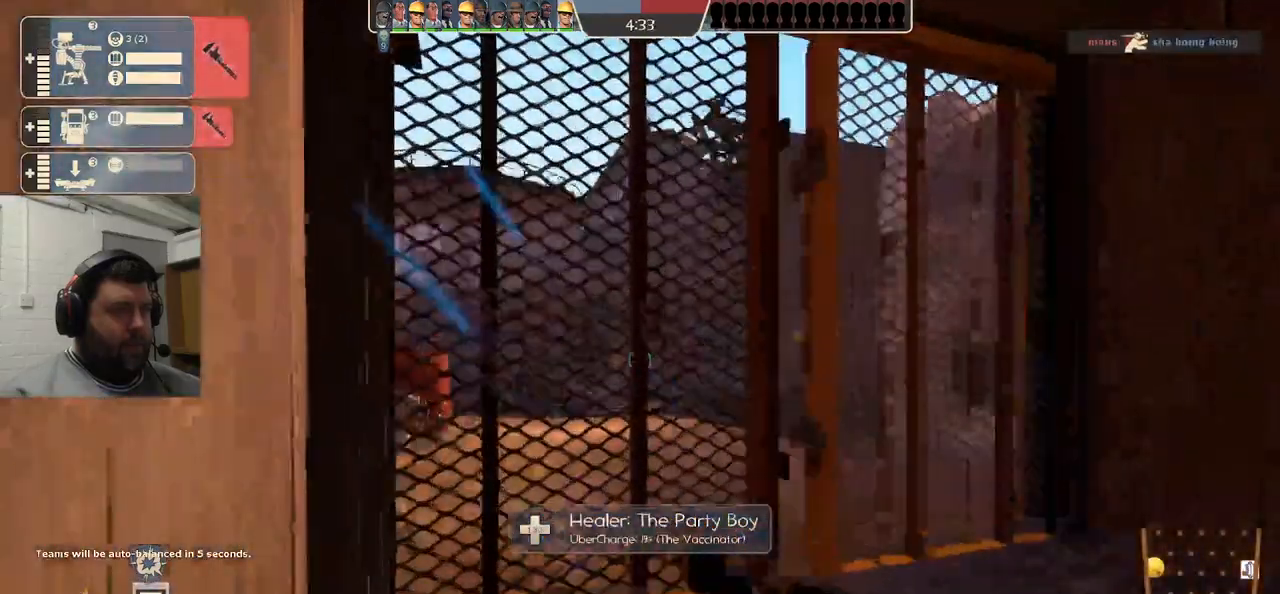
{"buttons": ["R2"], "left_stick": "center", "right_stick": "center", "events": [[217, "R2", "down"], [217, "left_stick", "center"]]}
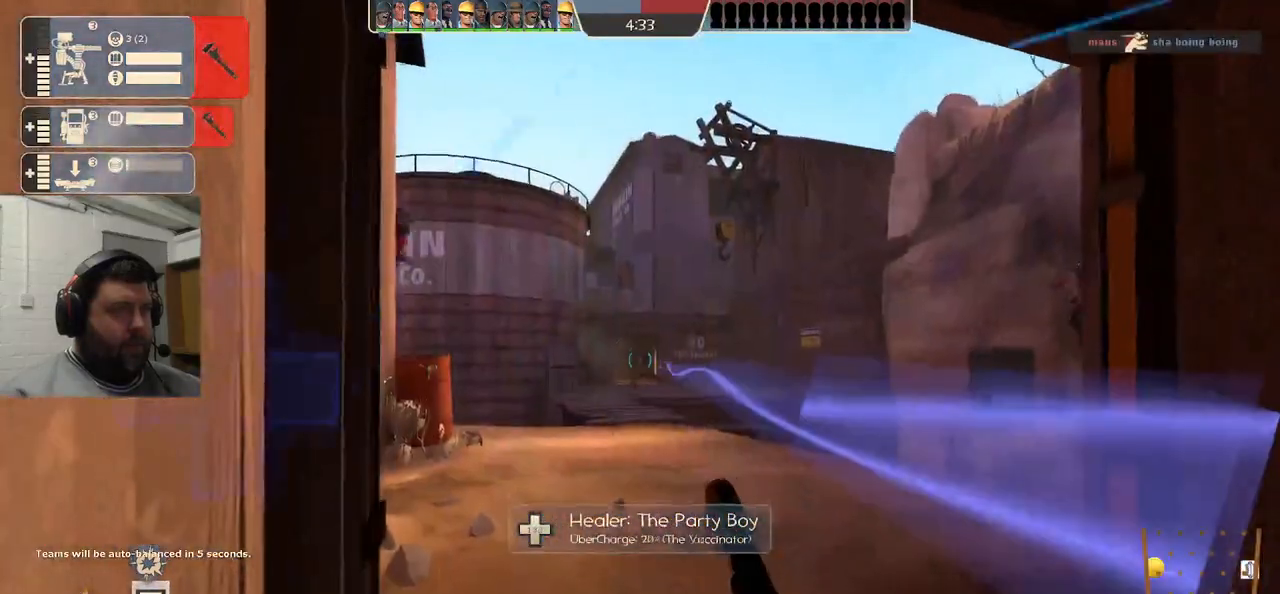
{"buttons": ["R2"], "left_stick": "center", "right_stick": "center", "events": []}